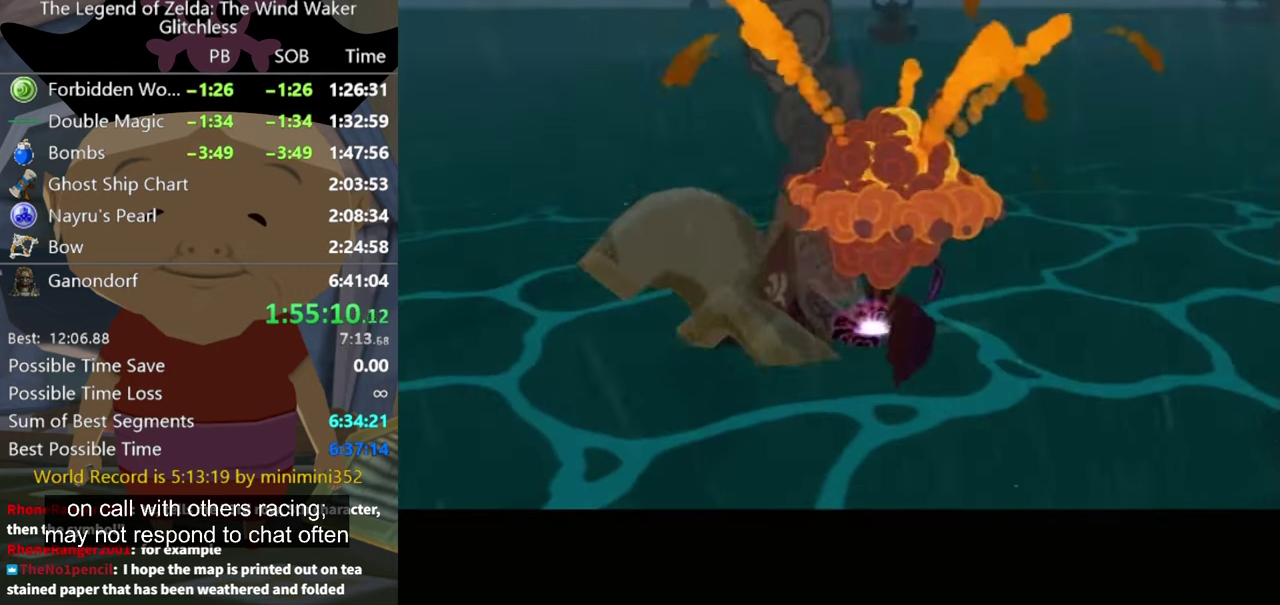
Gameplay with a controller (Nintendo layout); each line is a JSON object with the inputs held at the frame after it. "events" lists button and stick changes between this image and that frame as [ms after this image, input, new state], when the widget could be followed in between. Not read: L3 R3.
{"buttons": [], "left_stick": "center", "right_stick": "center", "events": []}
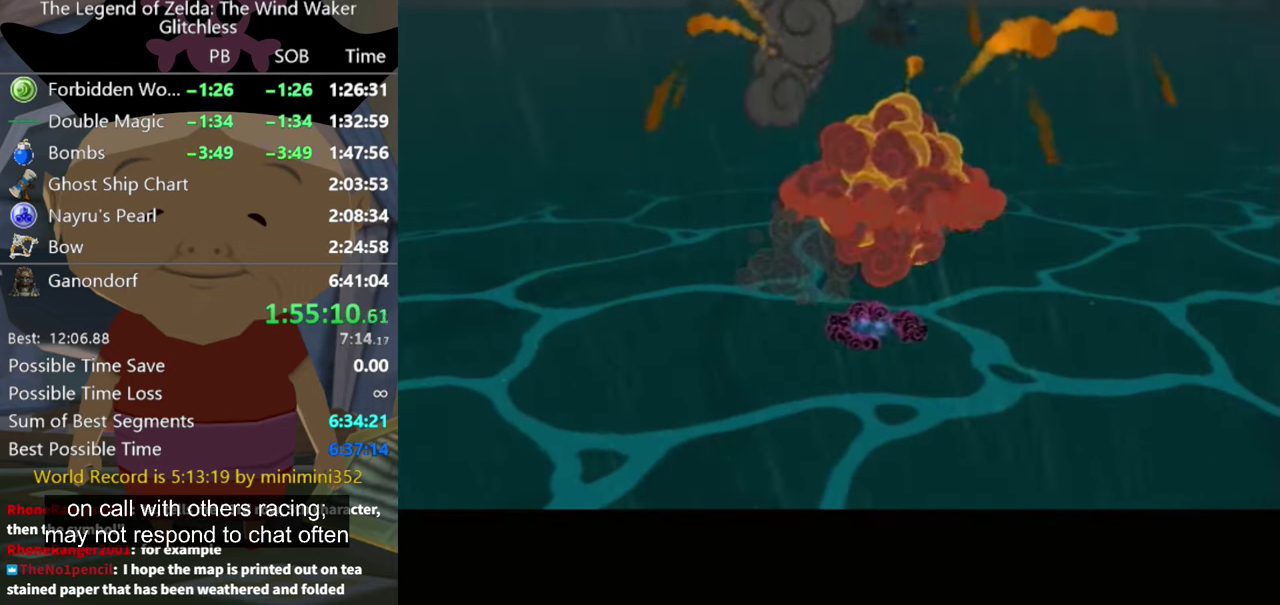
{"buttons": [], "left_stick": "center", "right_stick": "center", "events": []}
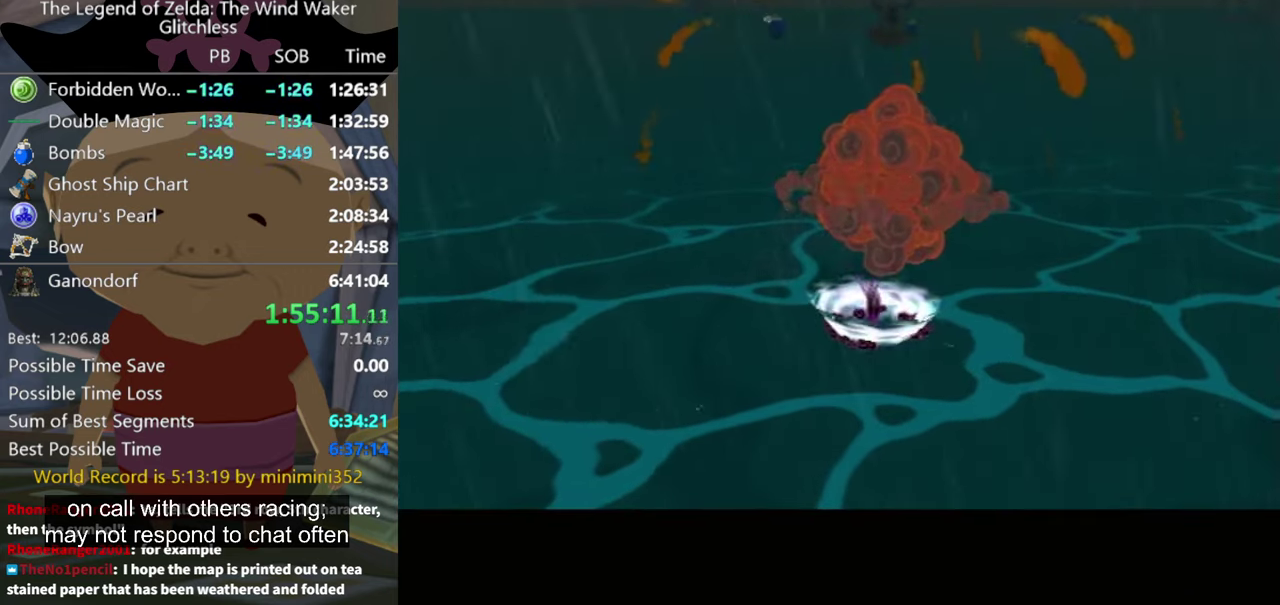
{"buttons": [], "left_stick": "center", "right_stick": "center", "events": []}
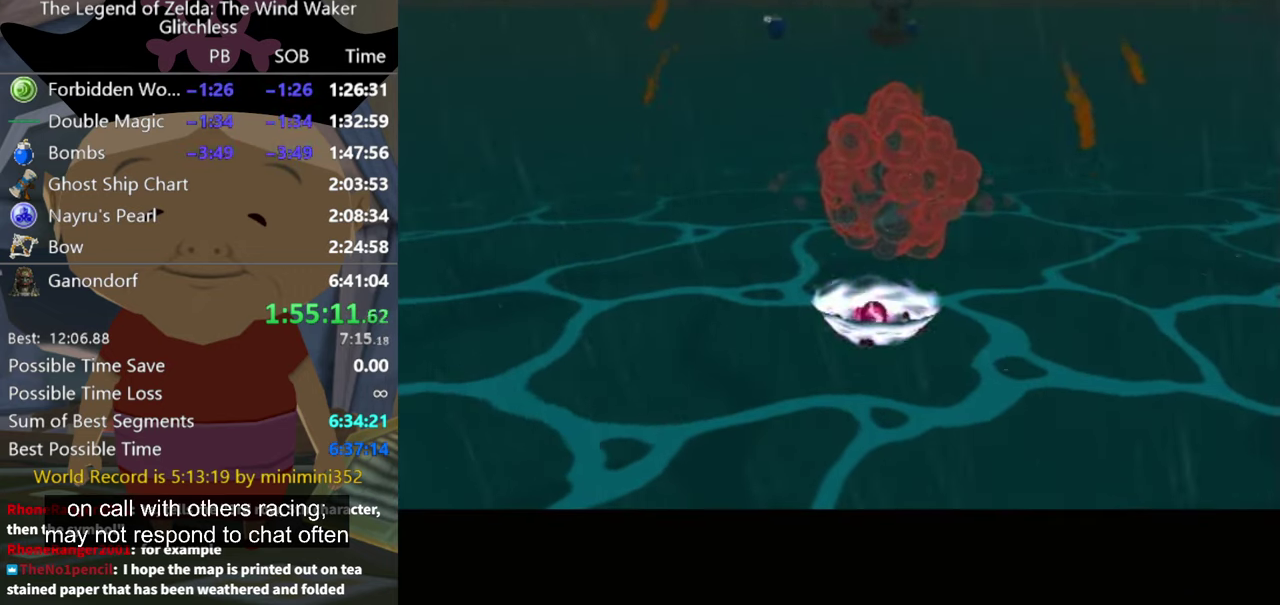
{"buttons": [], "left_stick": "center", "right_stick": "center", "events": []}
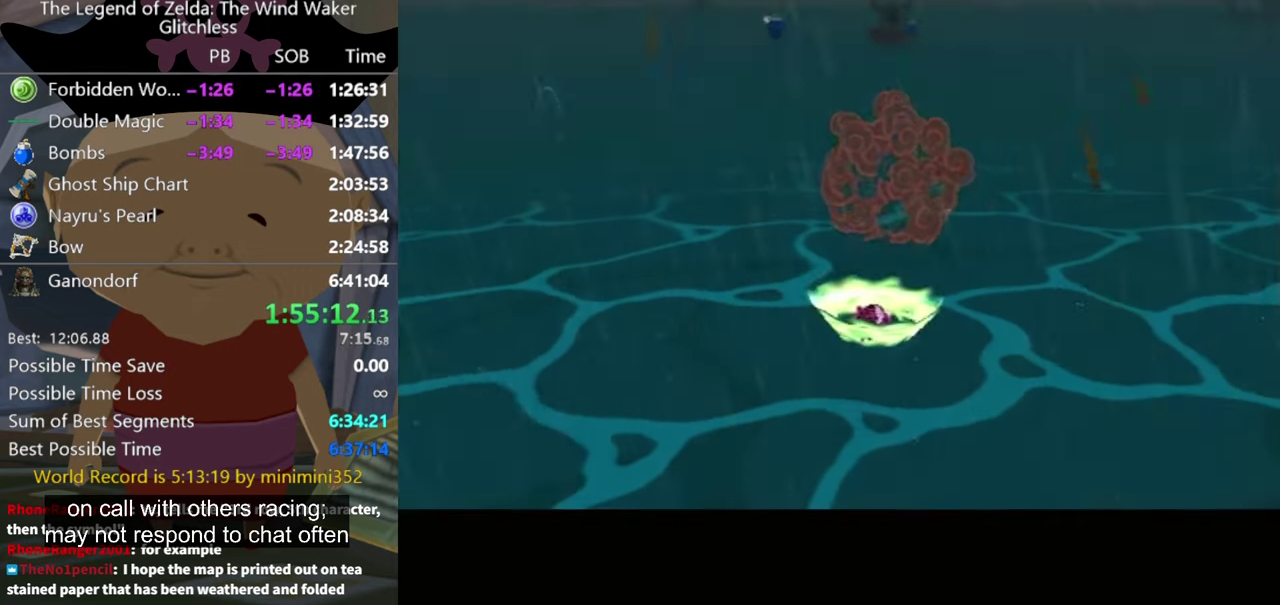
{"buttons": [], "left_stick": "center", "right_stick": "center", "events": []}
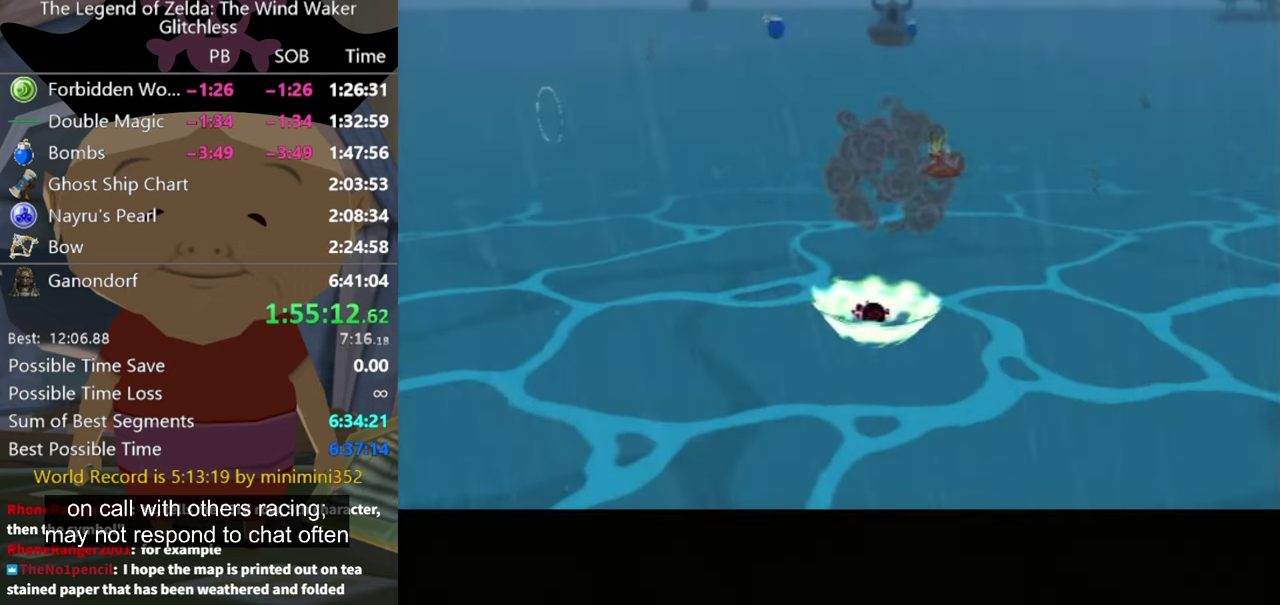
{"buttons": [], "left_stick": "center", "right_stick": "center", "events": [[200, "X", "down"], [200, "left_stick", "left"], [300, "X", "up"], [367, "left_stick", "center"]]}
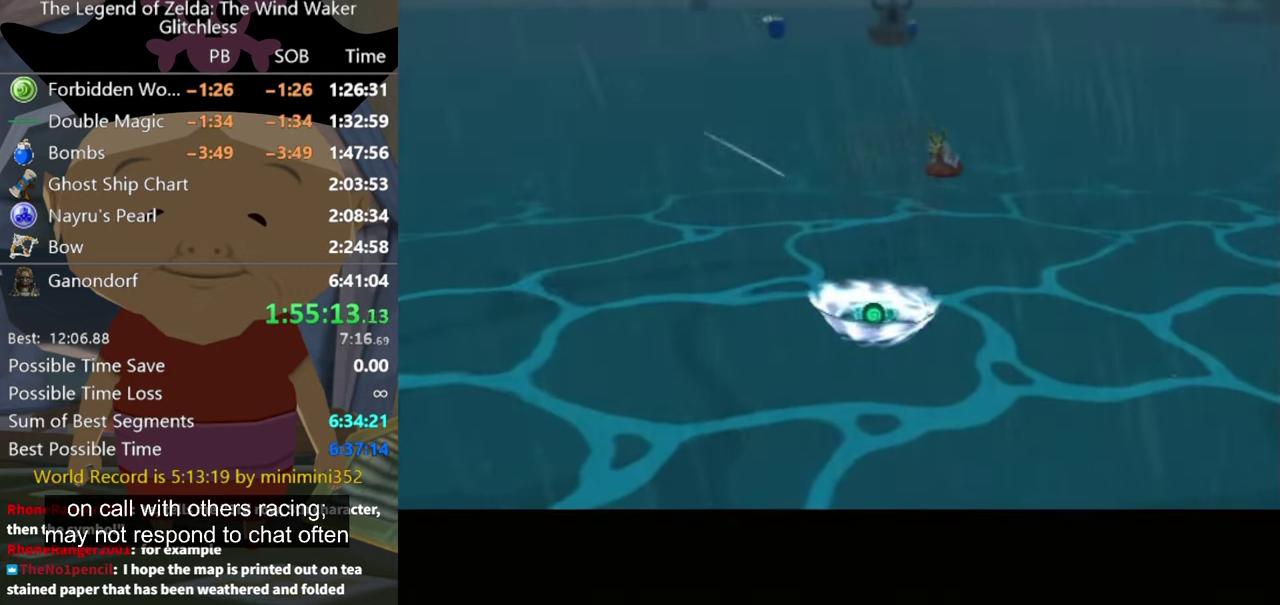
{"buttons": ["X"], "left_stick": "center", "right_stick": "center", "events": [[33, "X", "down"], [100, "X", "up"], [200, "X", "down"], [267, "X", "up"], [333, "X", "down"], [400, "X", "up"], [467, "X", "down"]]}